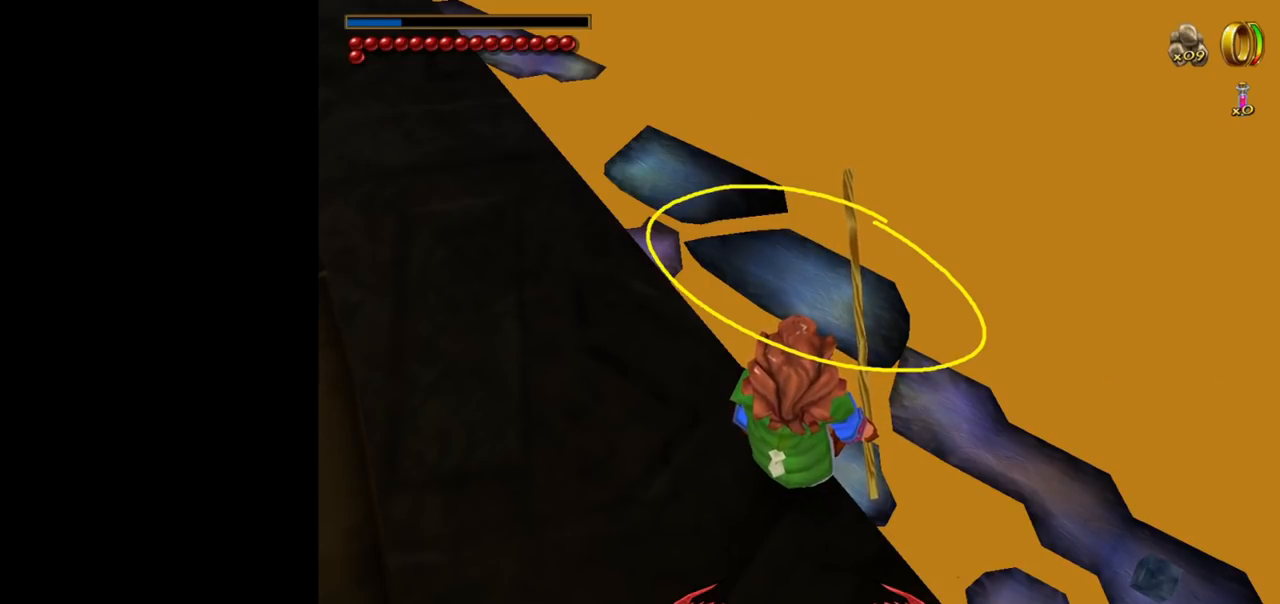
Gameplay with keyboard and mouse; each line is a JSON object with the keys and mouse buttons held at the frame after it. "events" lists presses ("down") and releases ("up") of "1", "2", "3", "a", "ctrl", "d", "down", "e", "escape", "f", "left", "return", "right", "s", "shift", "space", "up", "w", "mouse_left" and "mouse_right" between this image and that frame as [ms after this image, input, new state], when the widget could be followed in between. "mouse_left", "mouse_right" = the "left", "right" buttons of the "mouse" list. No other keys are recorded. Mouse movement is not recorded. Not read: tab.
{"keys": [], "mouse": [], "events": [[50, "mouse_left", "down"], [100, "mouse_left", "up"]]}
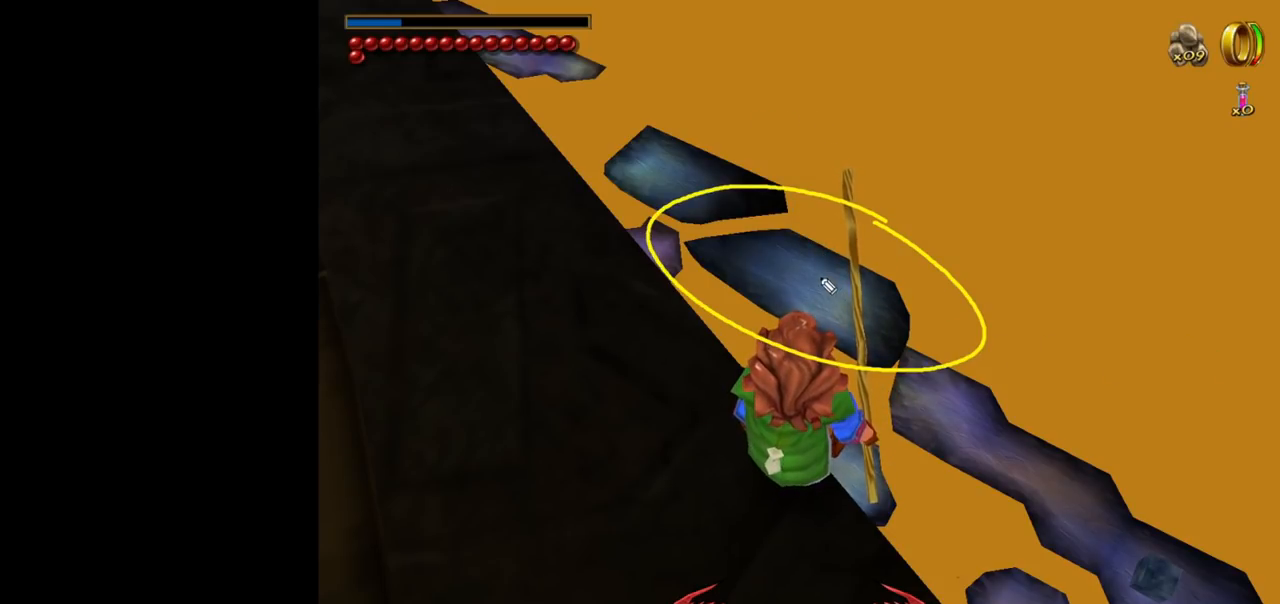
{"keys": [], "mouse": [], "events": []}
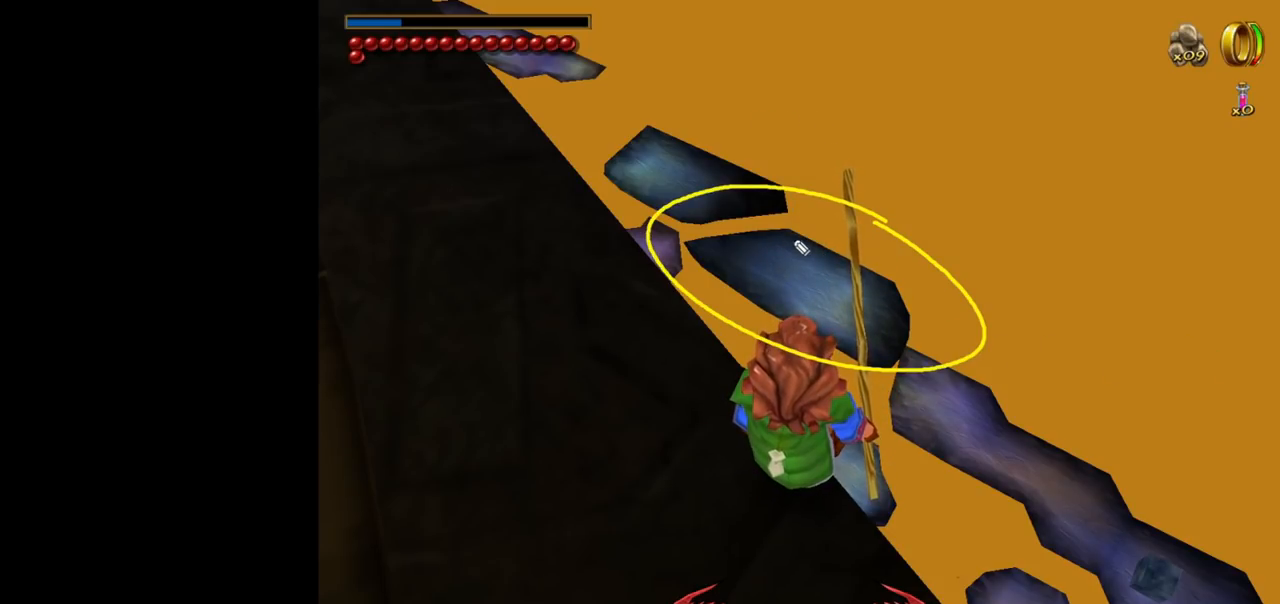
{"keys": [], "mouse": [], "events": []}
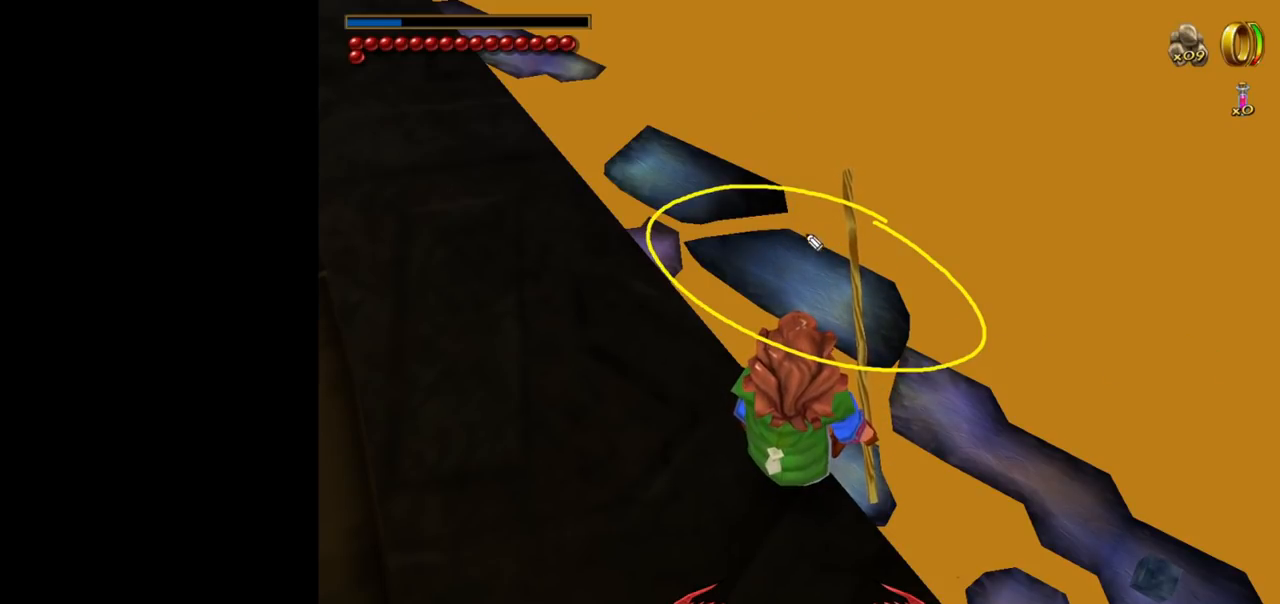
{"keys": [], "mouse": [], "events": []}
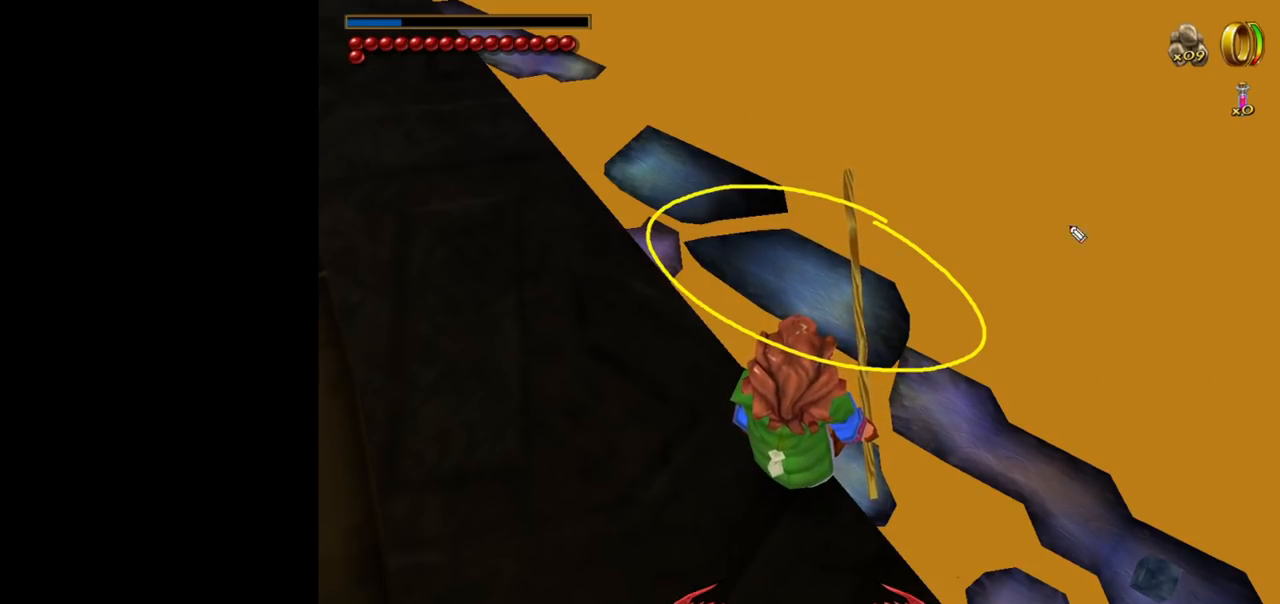
{"keys": [], "mouse": [], "events": []}
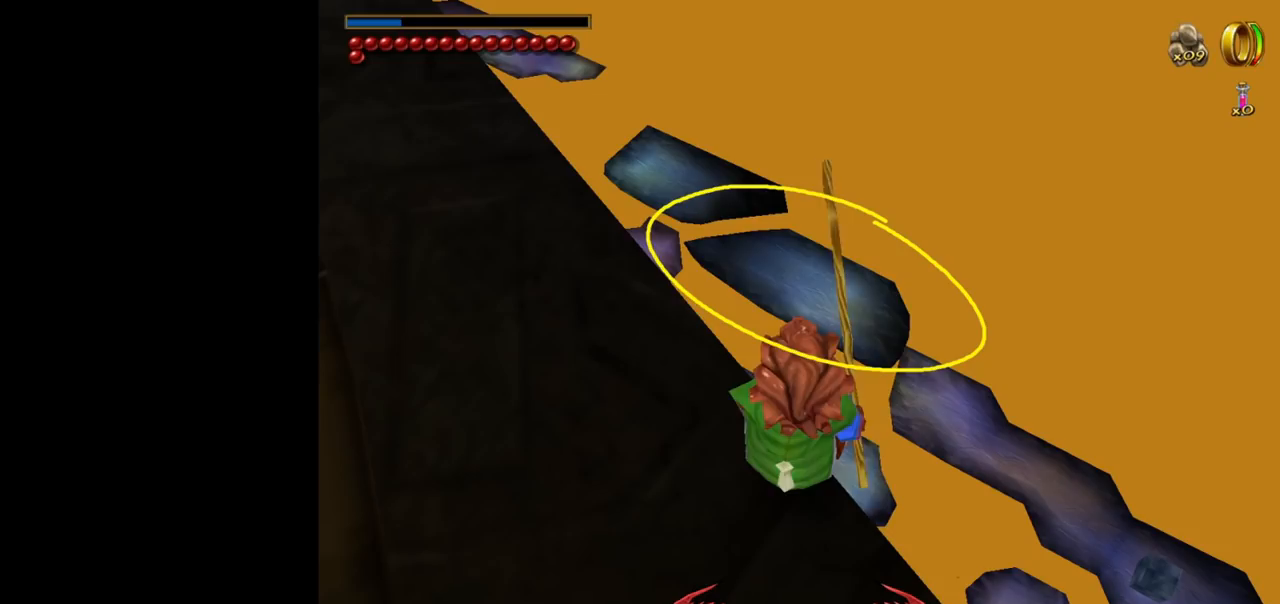
{"keys": [], "mouse": [], "events": [[134, "mouse_left", "down"], [167, "mouse_left", "up"]]}
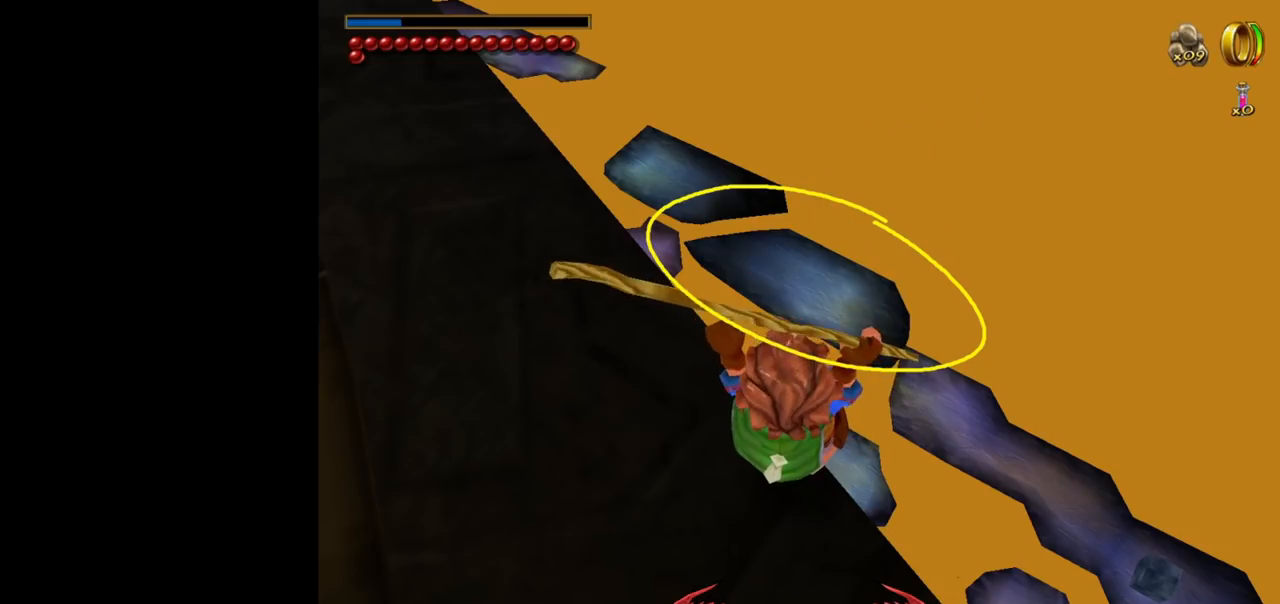
{"keys": [], "mouse": [], "events": [[284, "mouse_left", "down"], [384, "mouse_left", "up"]]}
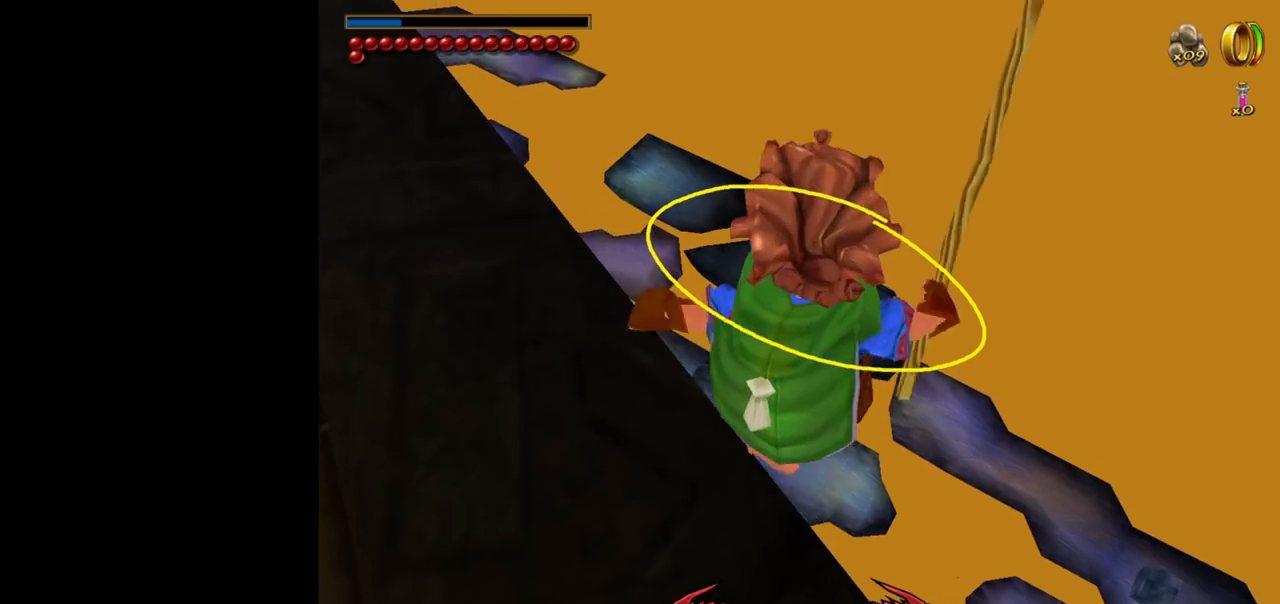
{"keys": [], "mouse": [], "events": []}
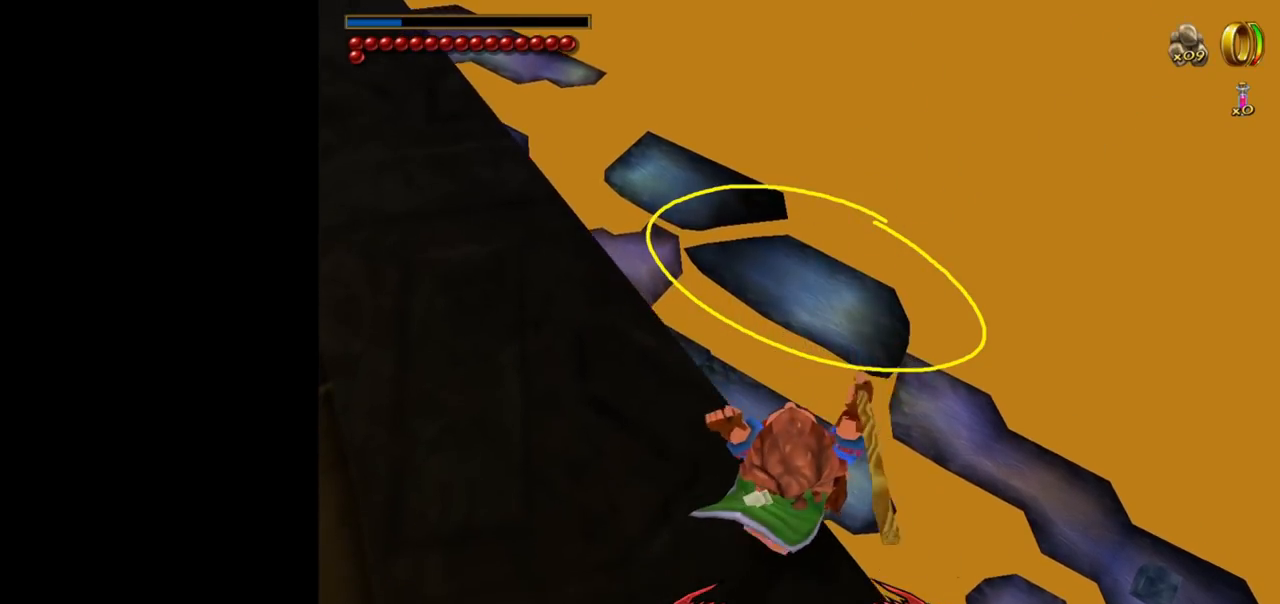
{"keys": [], "mouse": [], "events": []}
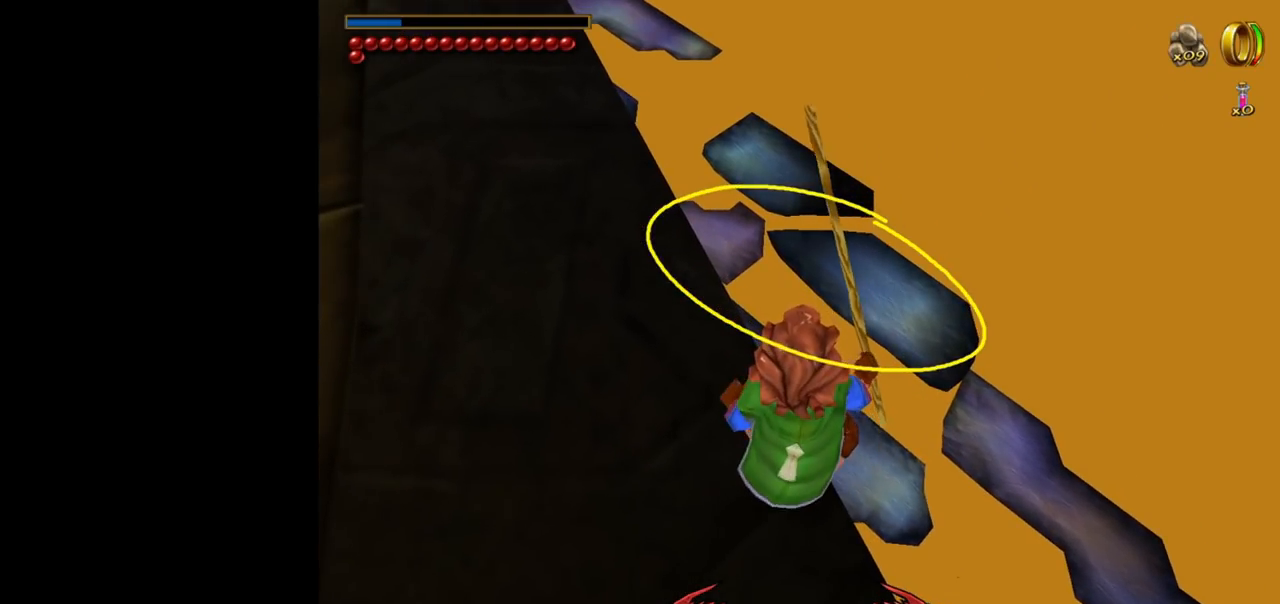
{"keys": [], "mouse": [], "events": []}
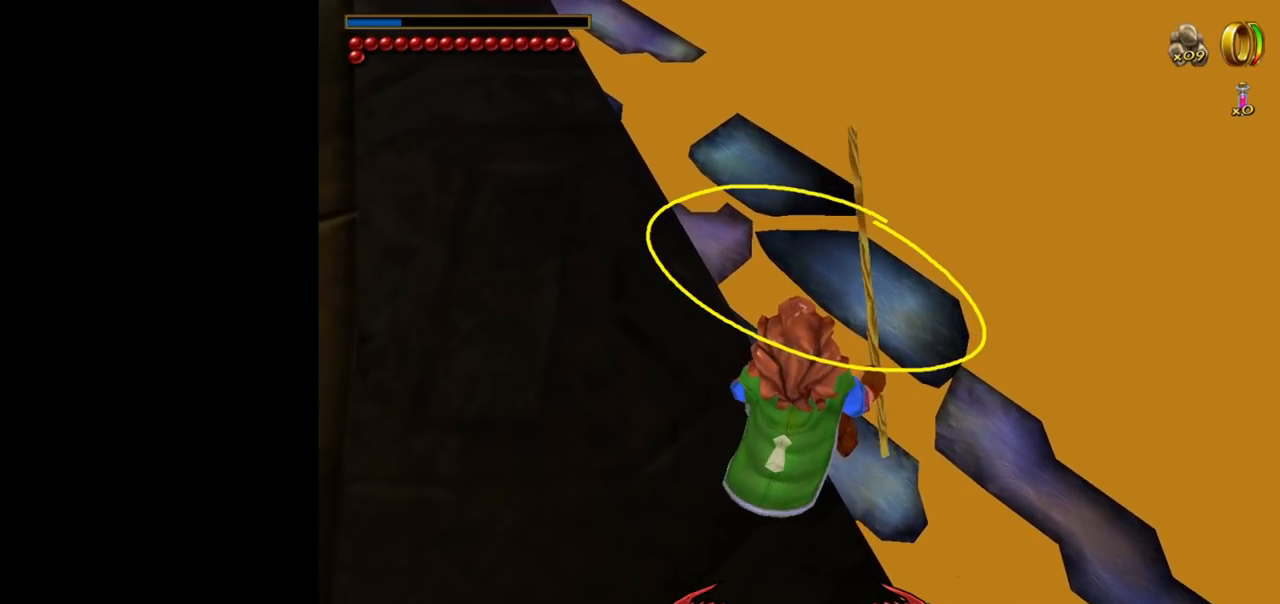
{"keys": [], "mouse": [], "events": []}
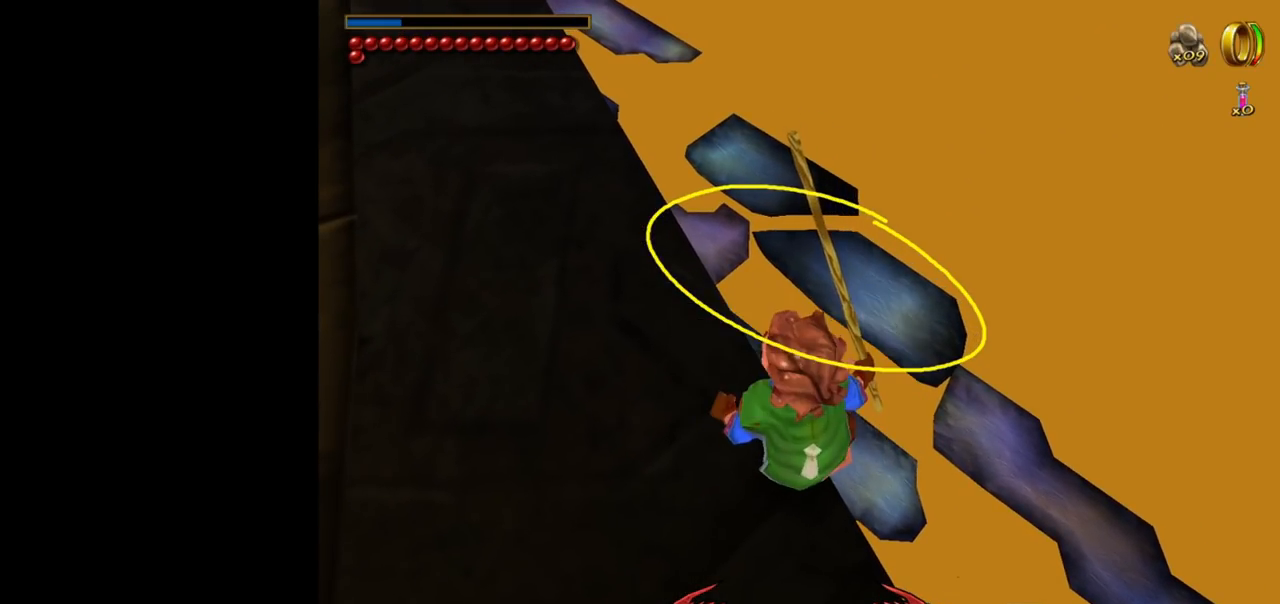
{"keys": [], "mouse": [], "events": []}
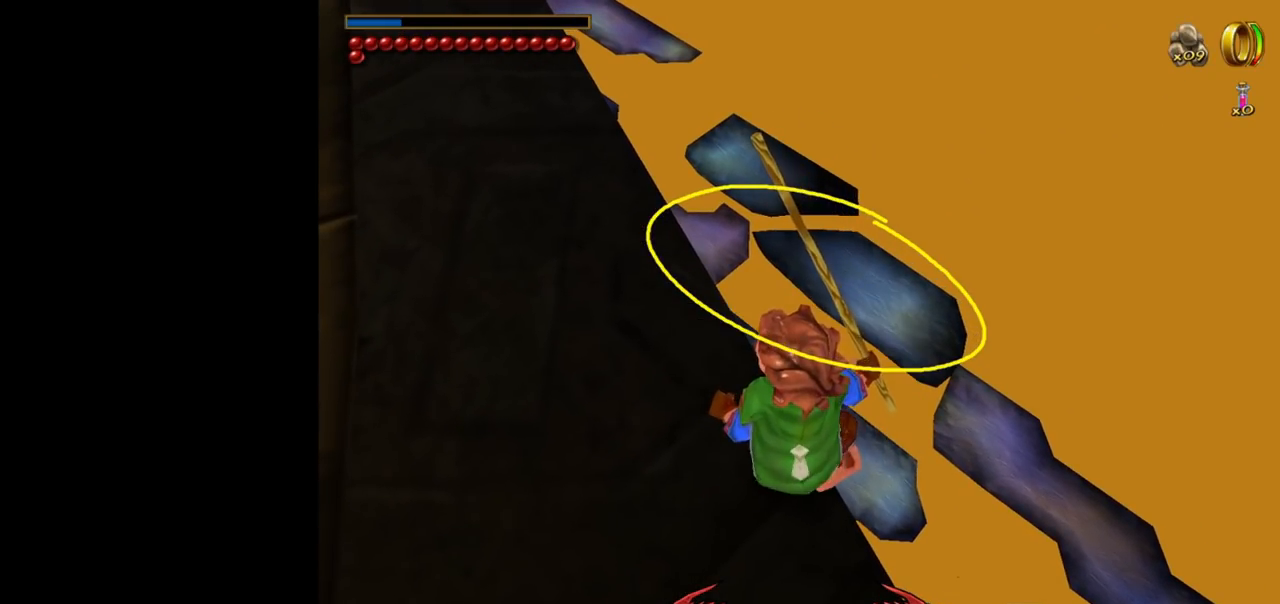
{"keys": [], "mouse": [], "events": []}
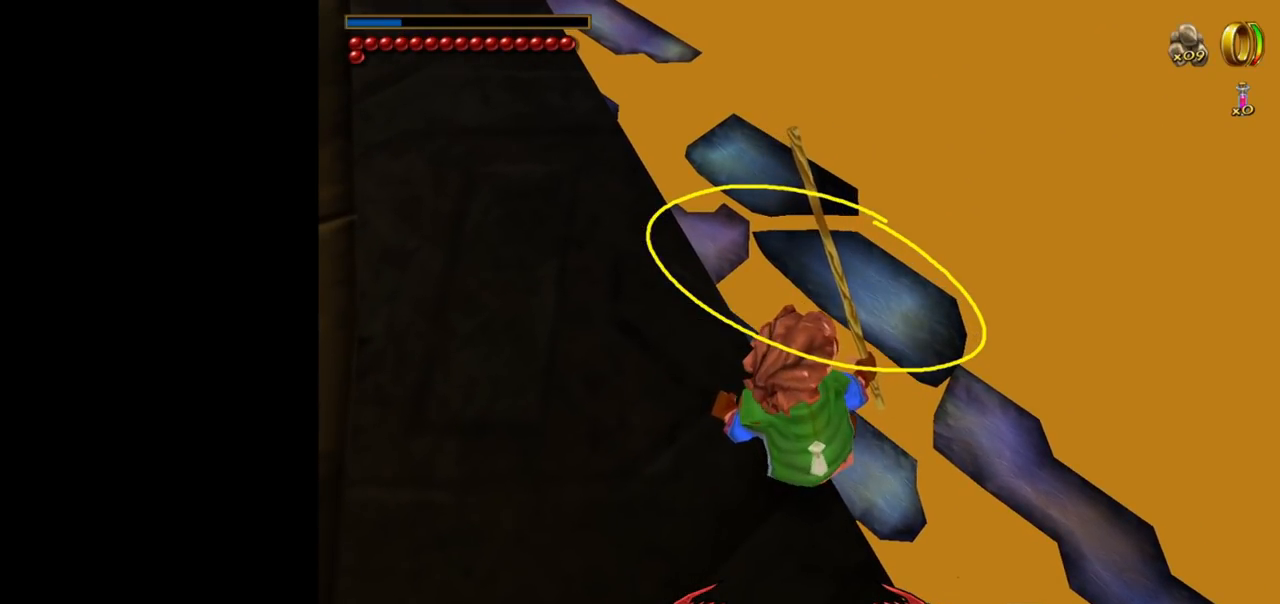
{"keys": [], "mouse": [], "events": []}
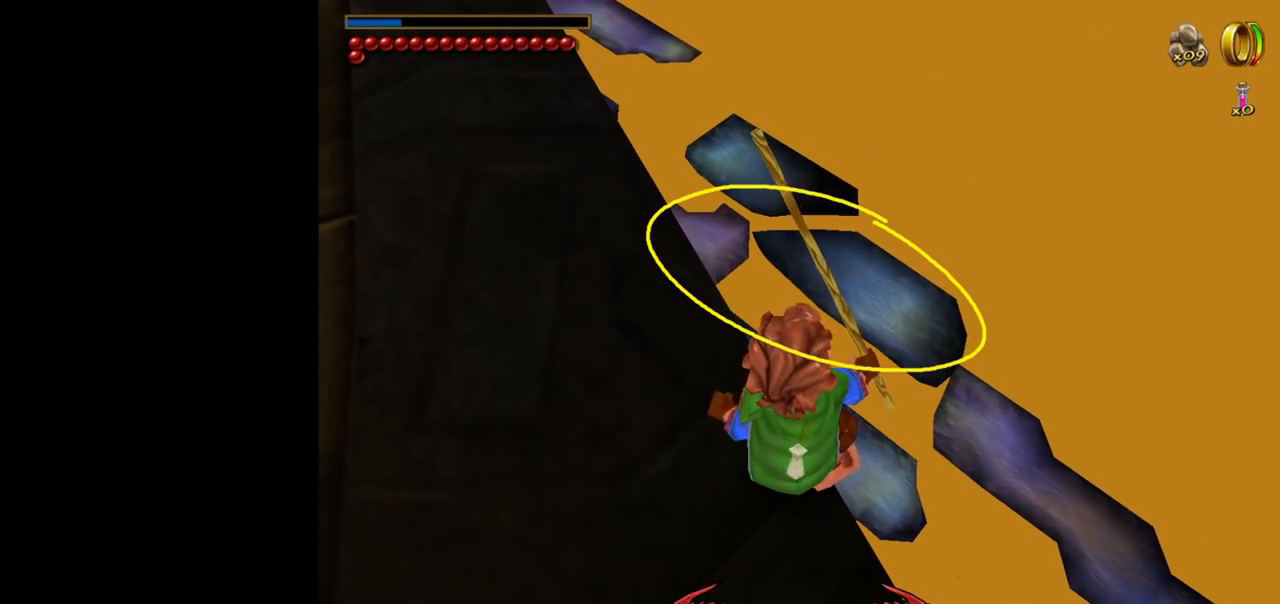
{"keys": [], "mouse": [], "events": []}
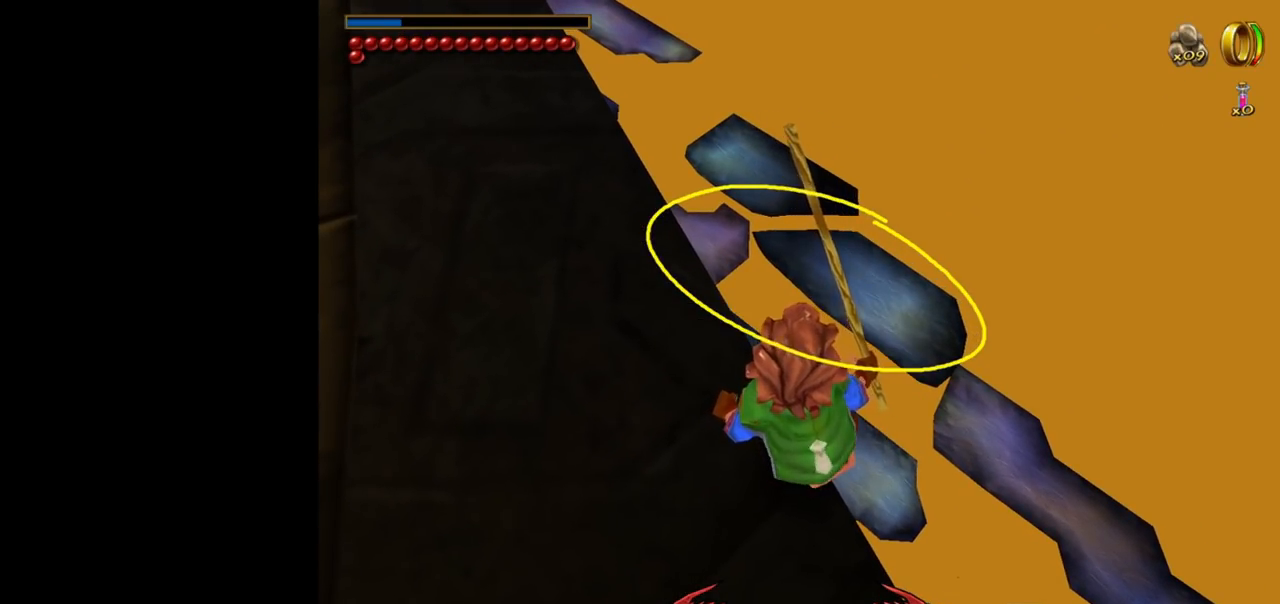
{"keys": [], "mouse": [], "events": [[50, "mouse_left", "down"], [150, "mouse_left", "up"]]}
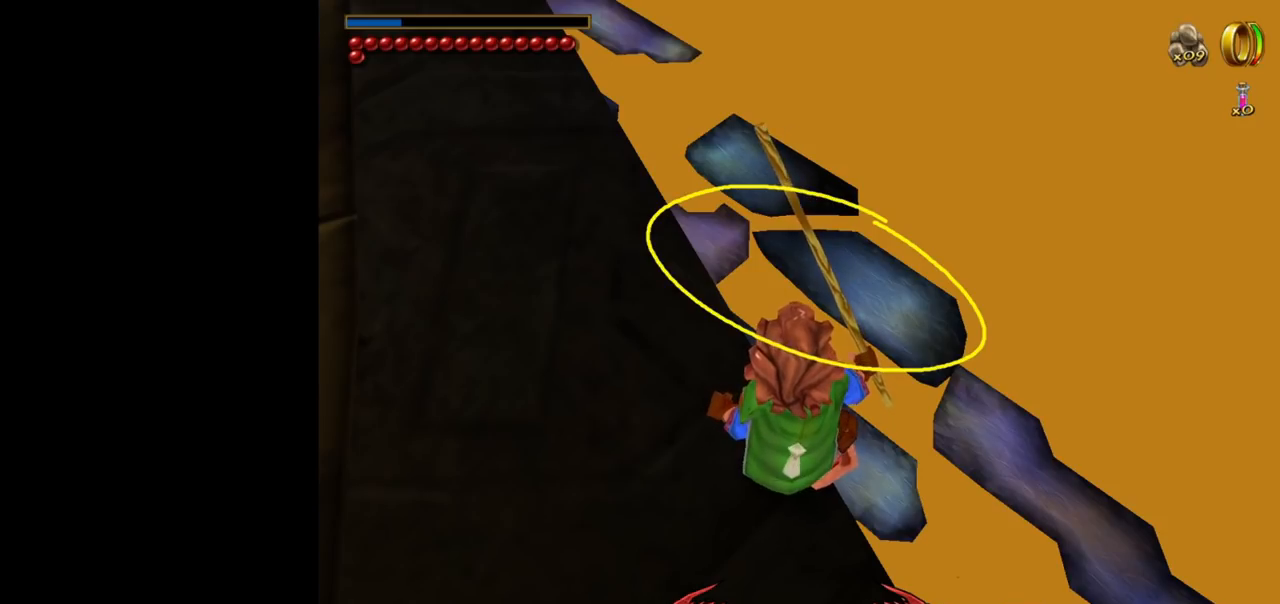
{"keys": [], "mouse": [], "events": [[67, "mouse_left", "down"], [117, "mouse_left", "up"]]}
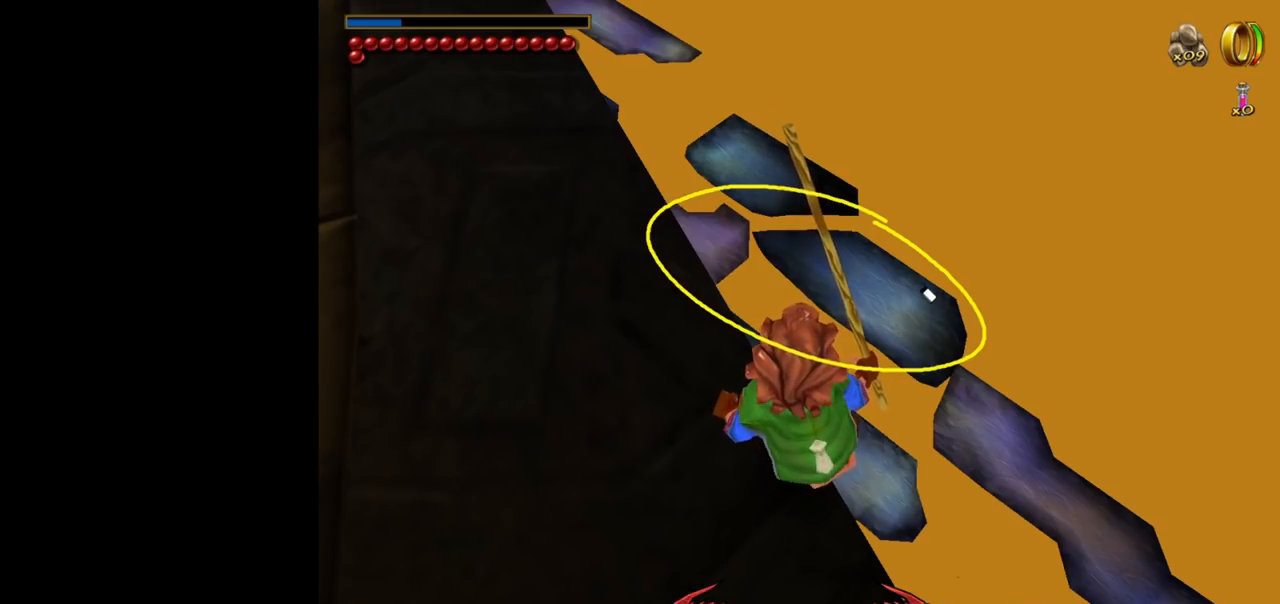
{"keys": [], "mouse": ["left"], "events": [[450, "mouse_left", "down"]]}
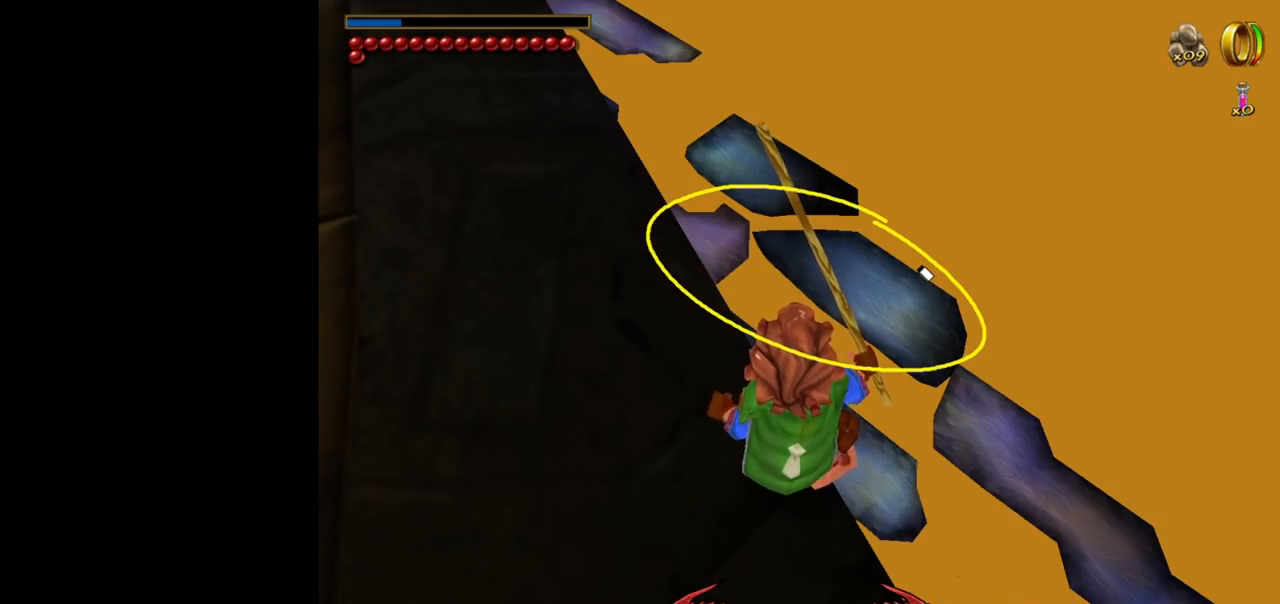
{"keys": [], "mouse": [], "events": [[284, "mouse_left", "up"]]}
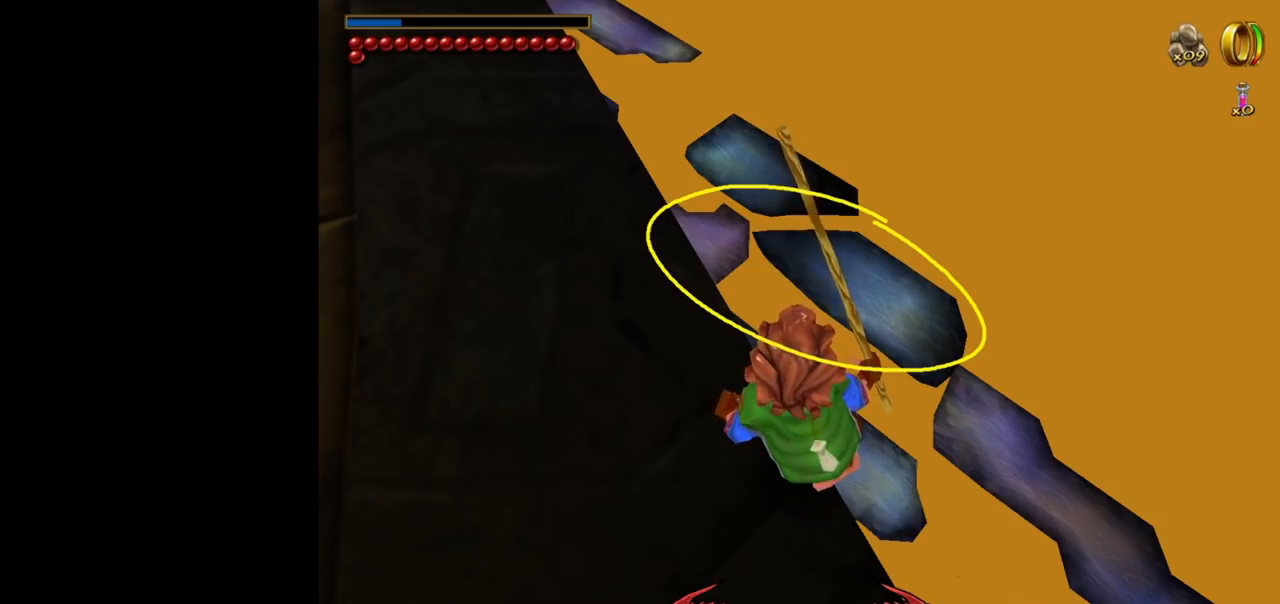
{"keys": [], "mouse": ["left"], "events": [[434, "mouse_left", "down"]]}
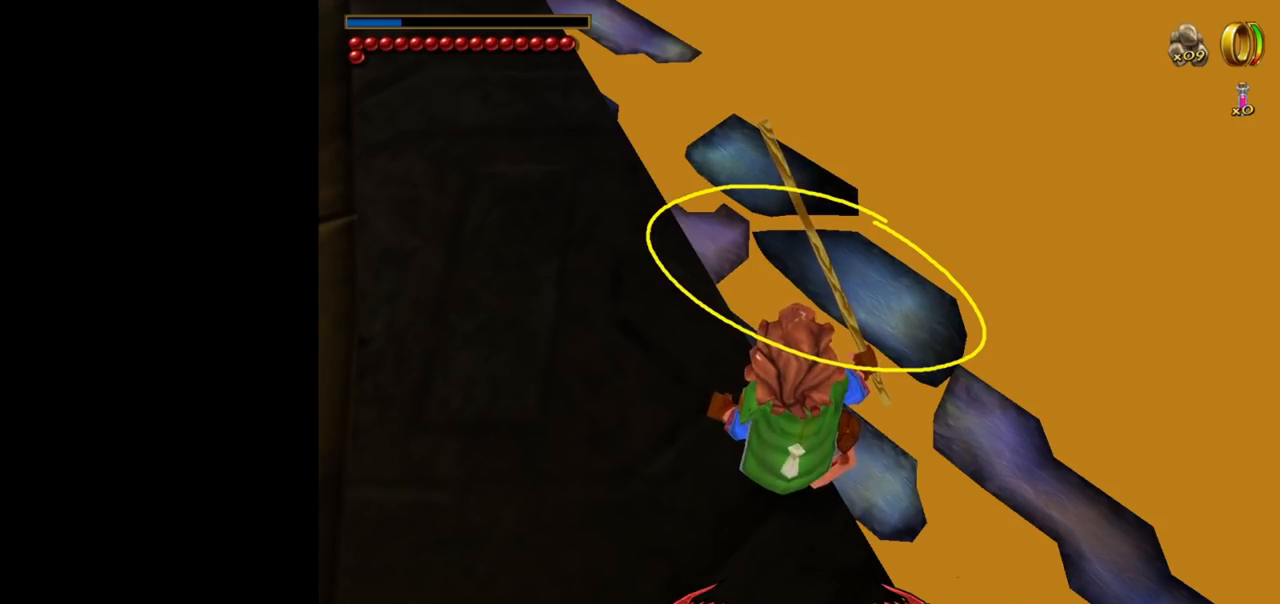
{"keys": [], "mouse": [], "events": [[34, "mouse_left", "up"], [217, "mouse_left", "down"], [267, "mouse_left", "up"]]}
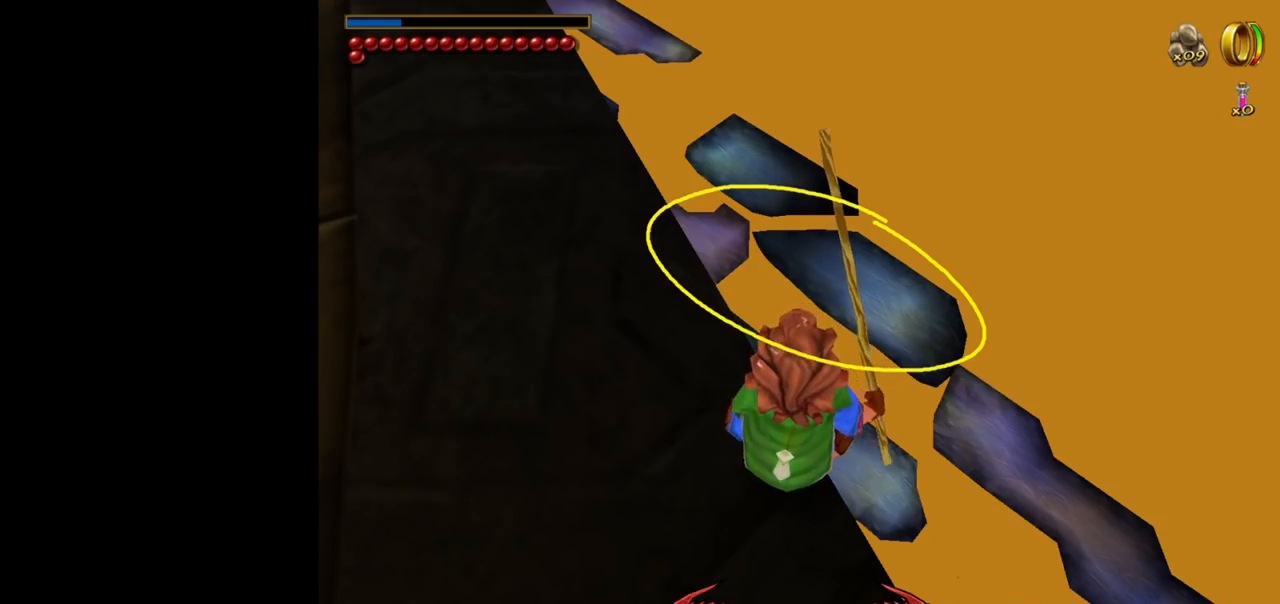
{"keys": [], "mouse": [], "events": [[284, "mouse_left", "down"], [384, "mouse_left", "up"]]}
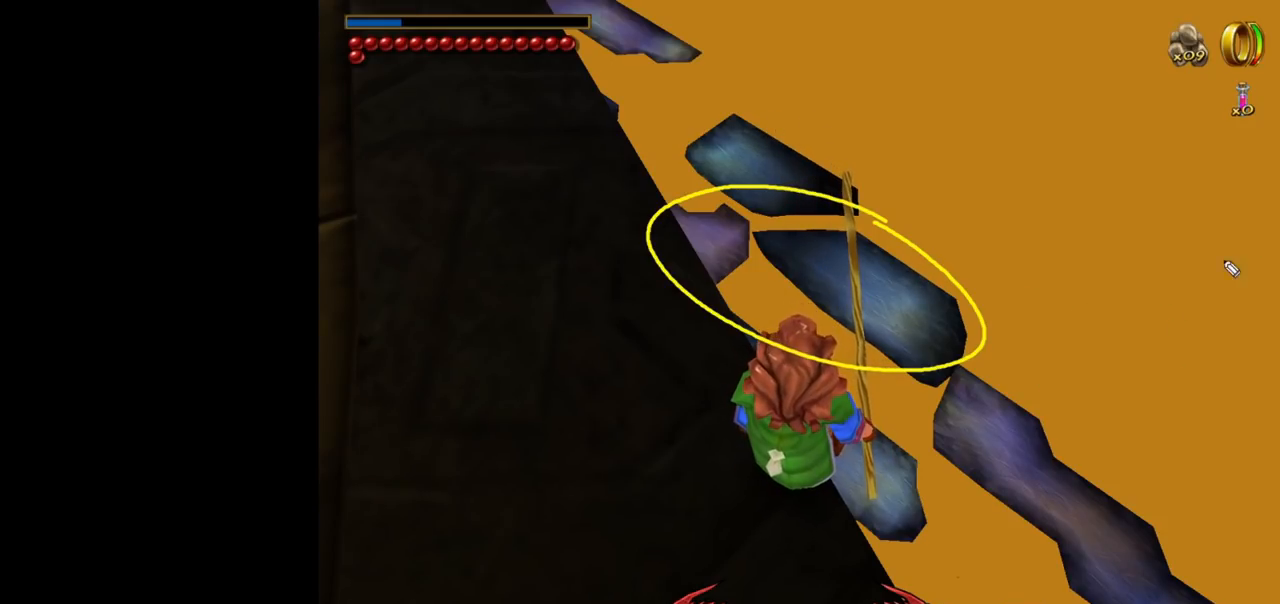
{"keys": [], "mouse": [], "events": []}
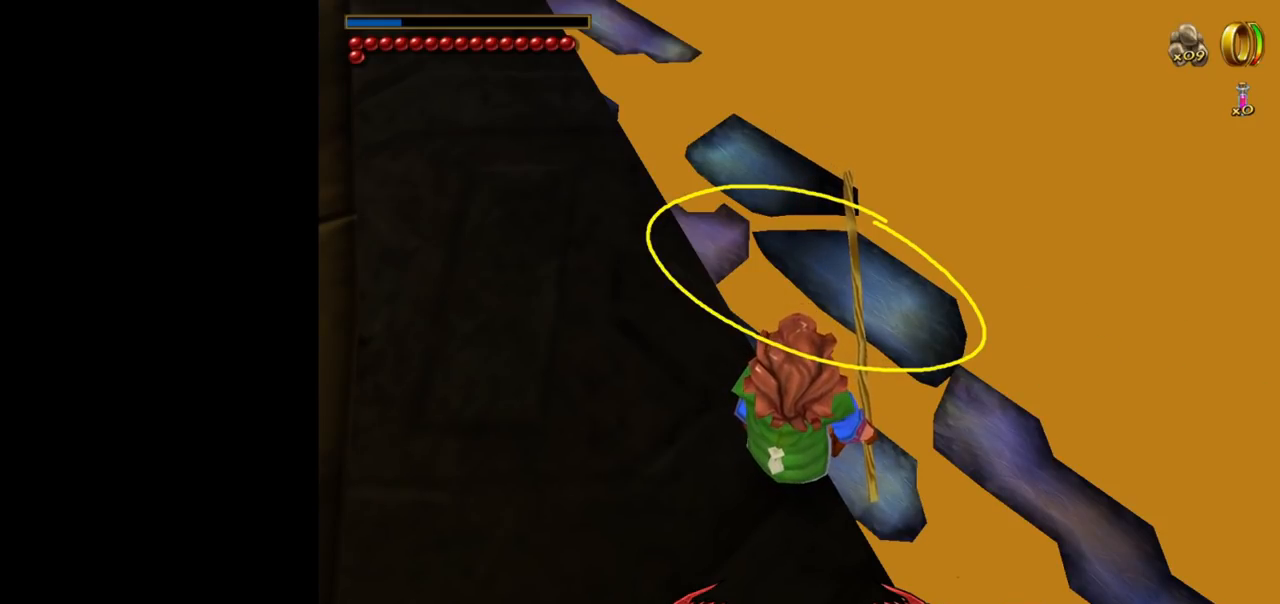
{"keys": [], "mouse": ["left"], "events": [[217, "mouse_left", "down"], [317, "mouse_left", "up"], [450, "mouse_left", "down"]]}
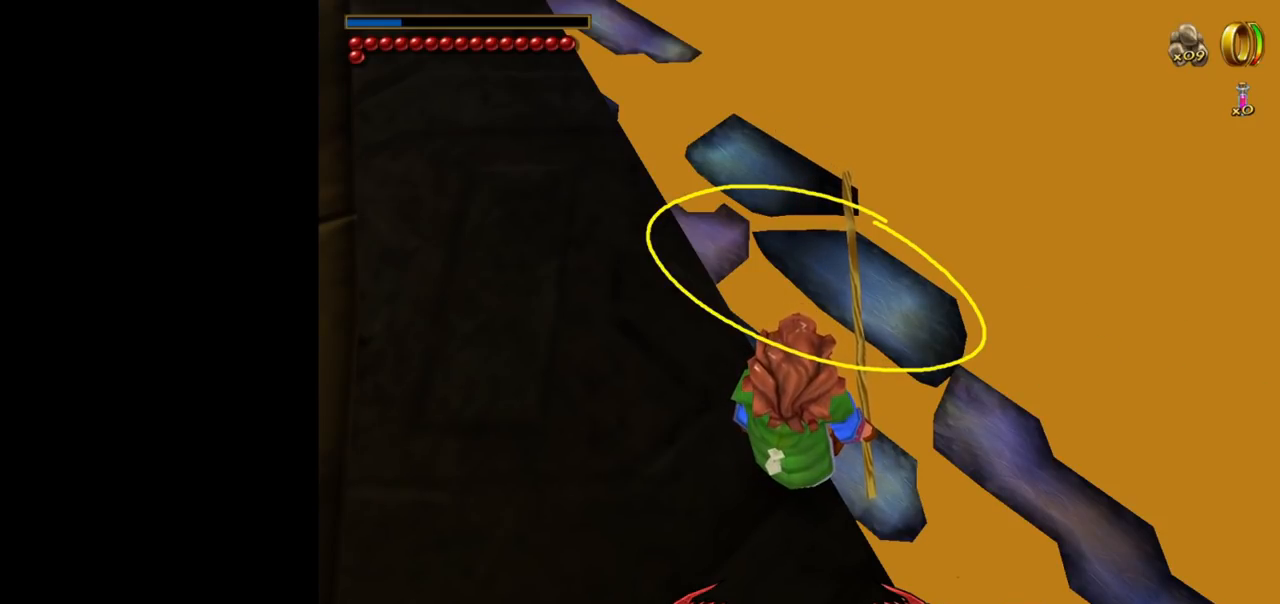
{"keys": [], "mouse": [], "events": [[100, "mouse_left", "up"]]}
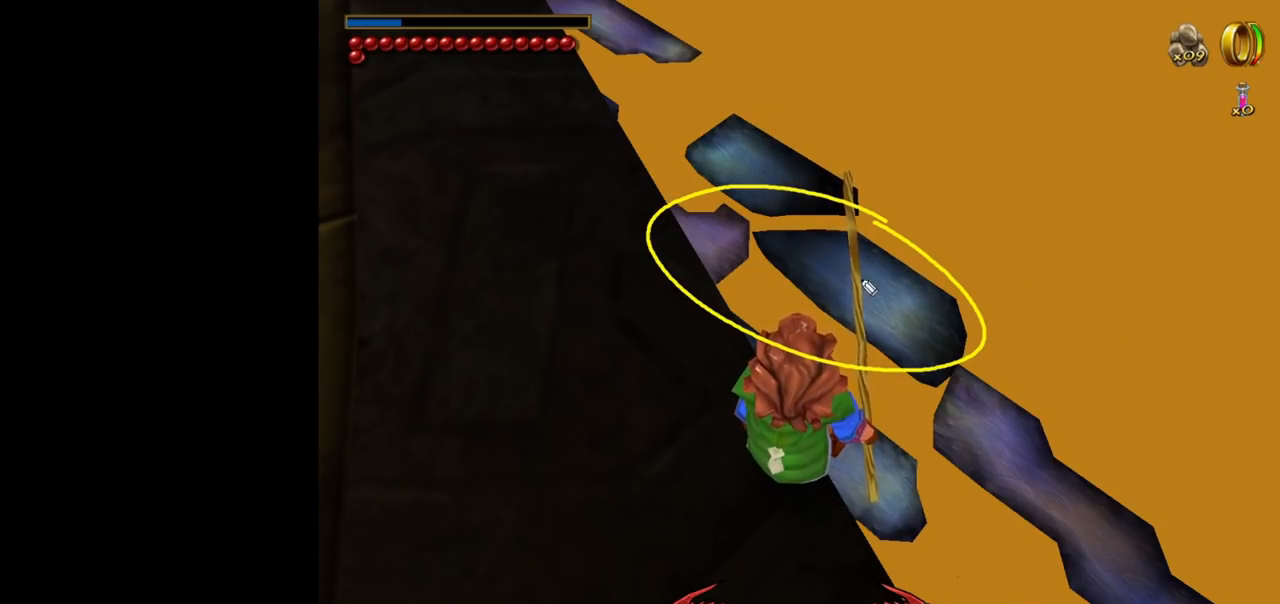
{"keys": [], "mouse": ["left"], "events": [[434, "mouse_left", "down"]]}
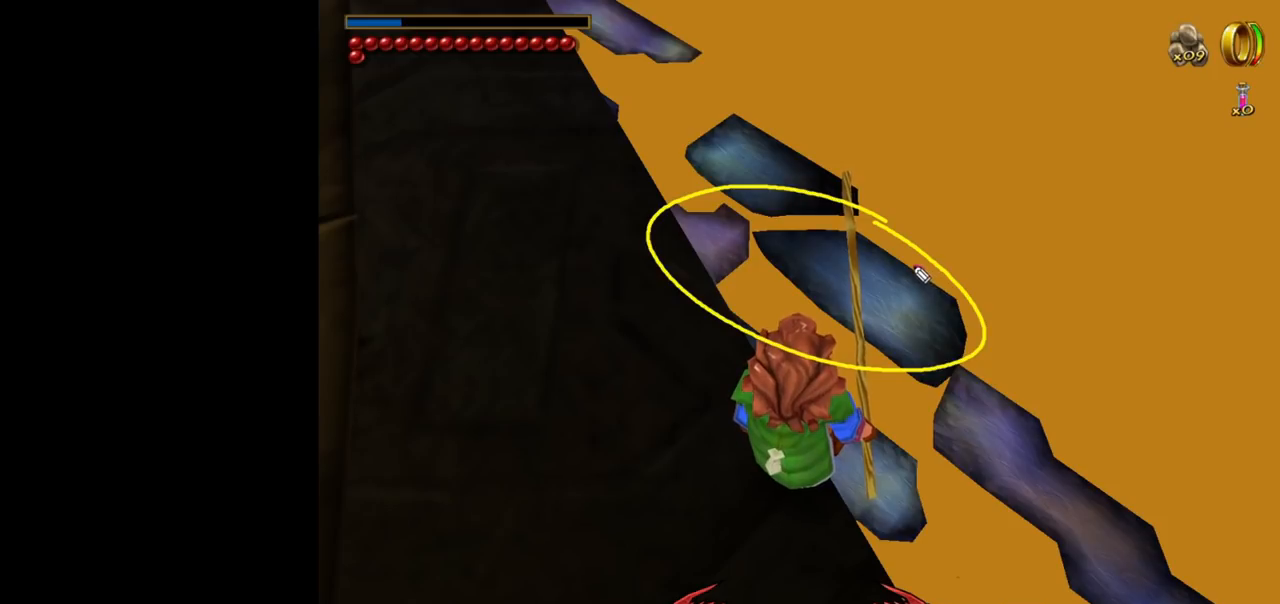
{"keys": [], "mouse": ["left"], "events": []}
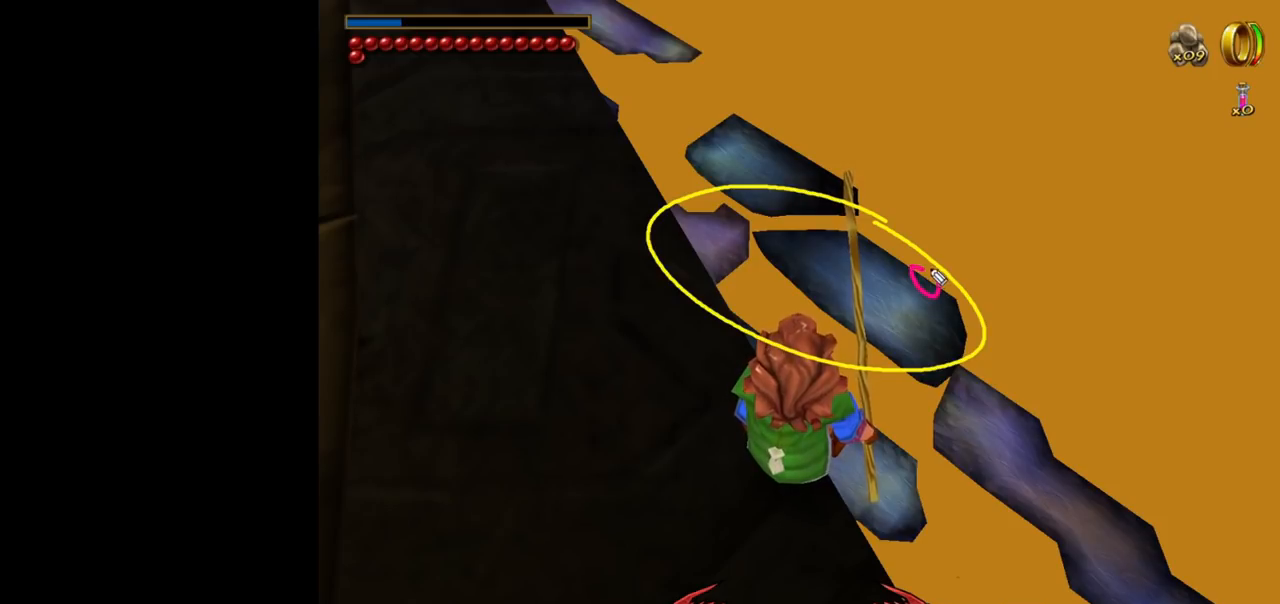
{"keys": [], "mouse": [], "events": [[150, "mouse_left", "up"]]}
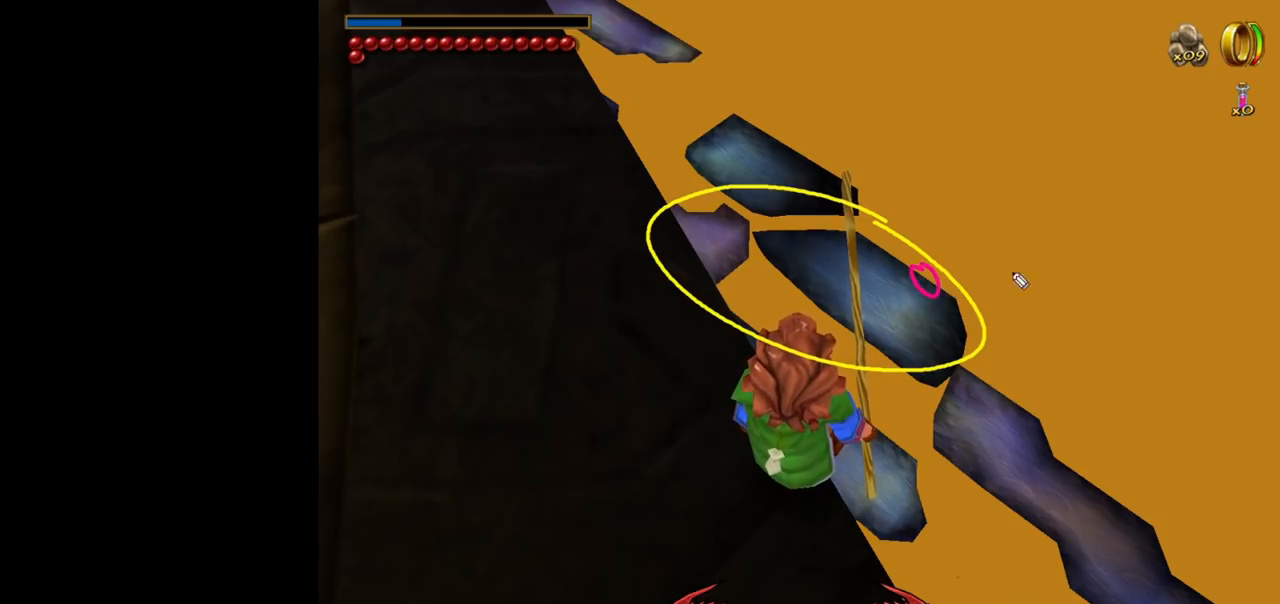
{"keys": [], "mouse": [], "events": []}